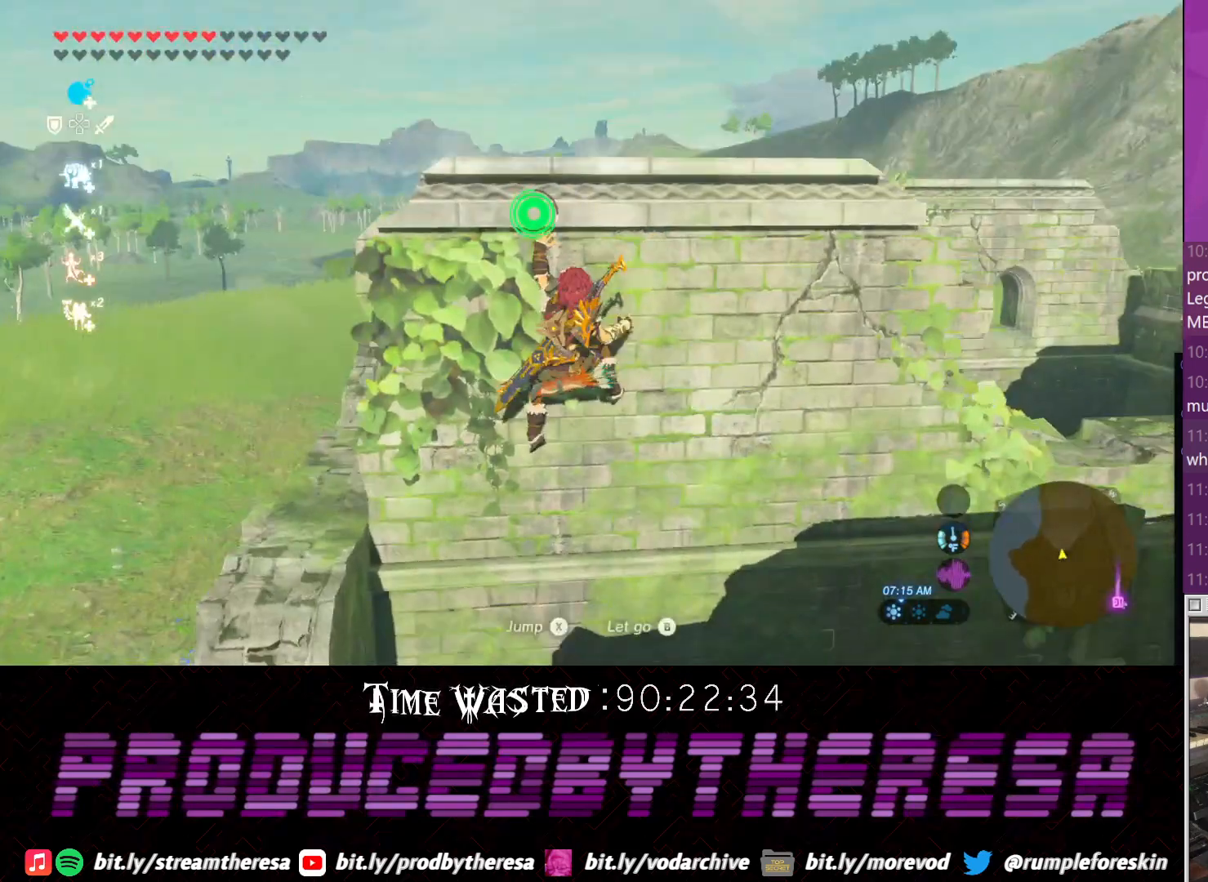
Gameplay with a controller (PlayStation layout); each line is a JSON object with the inputs held at the frame after it. "events" lists button and stick changes between this image and that frame as [ms after this image, input, new state], when the widget could be followed in between. Not read: DPAD_UP R3.
{"buttons": [], "left_stick": "up", "right_stick": "up", "events": [[500, "left_stick", "up"]]}
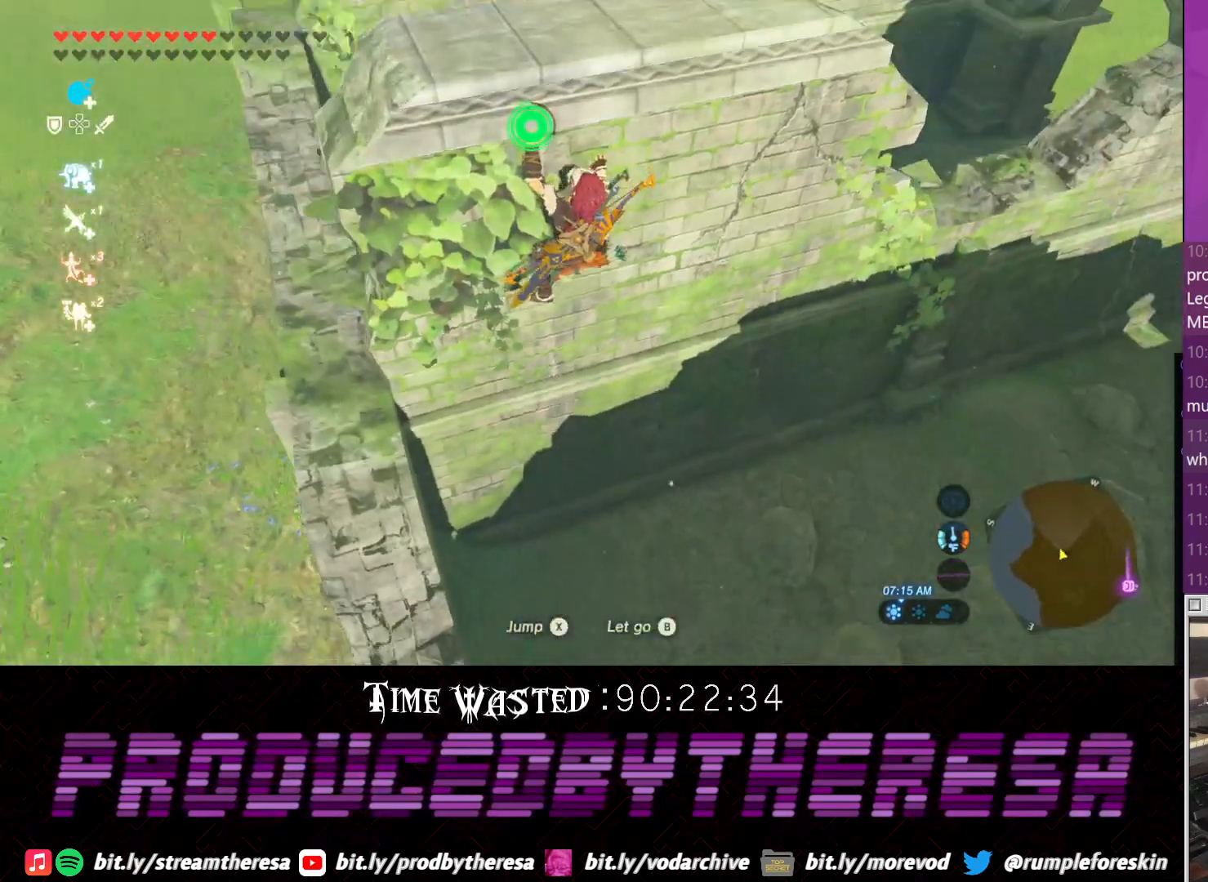
{"buttons": [], "left_stick": "up", "right_stick": "center", "events": [[17, "right_stick", "up-left"], [117, "right_stick", "center"]]}
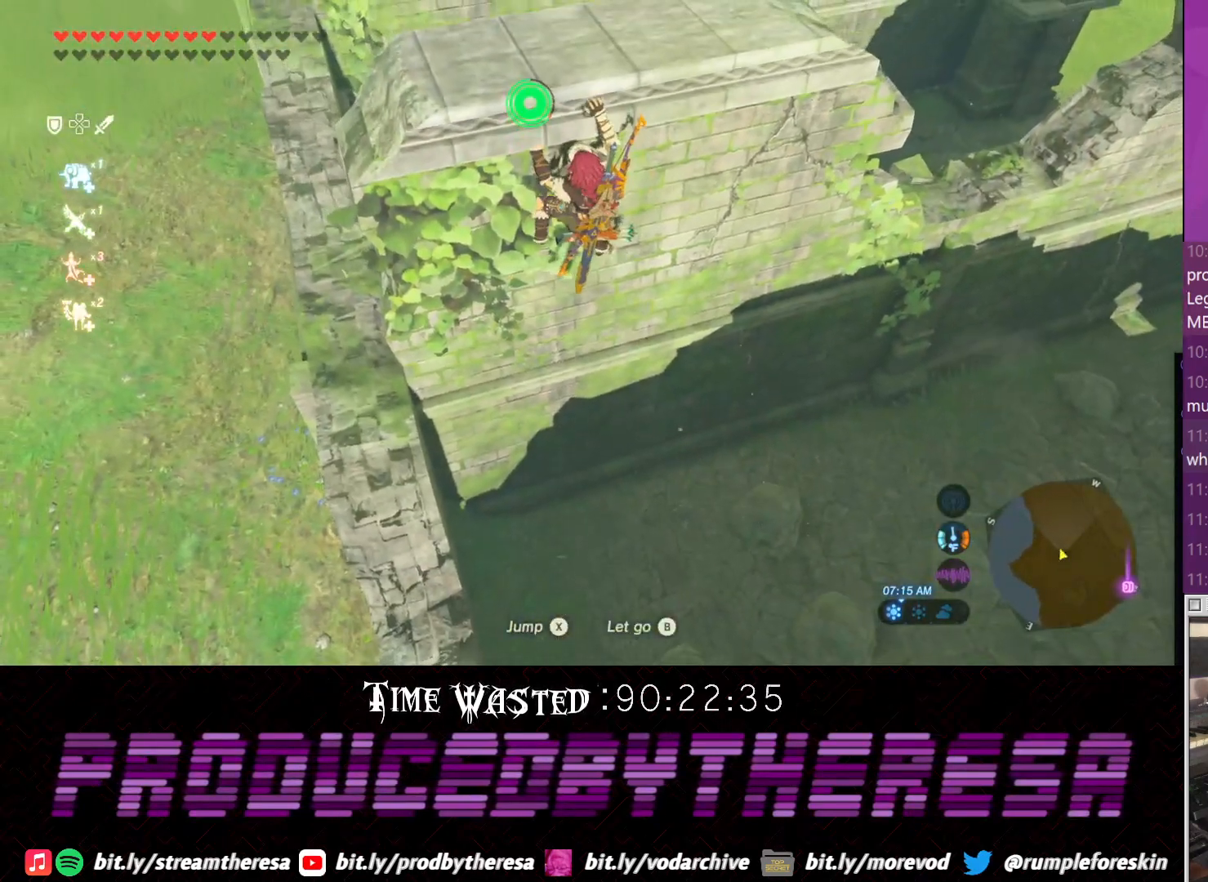
{"buttons": [], "left_stick": "center", "right_stick": "up-right", "events": [[383, "right_stick", "up"], [450, "left_stick", "center"], [450, "right_stick", "up-right"]]}
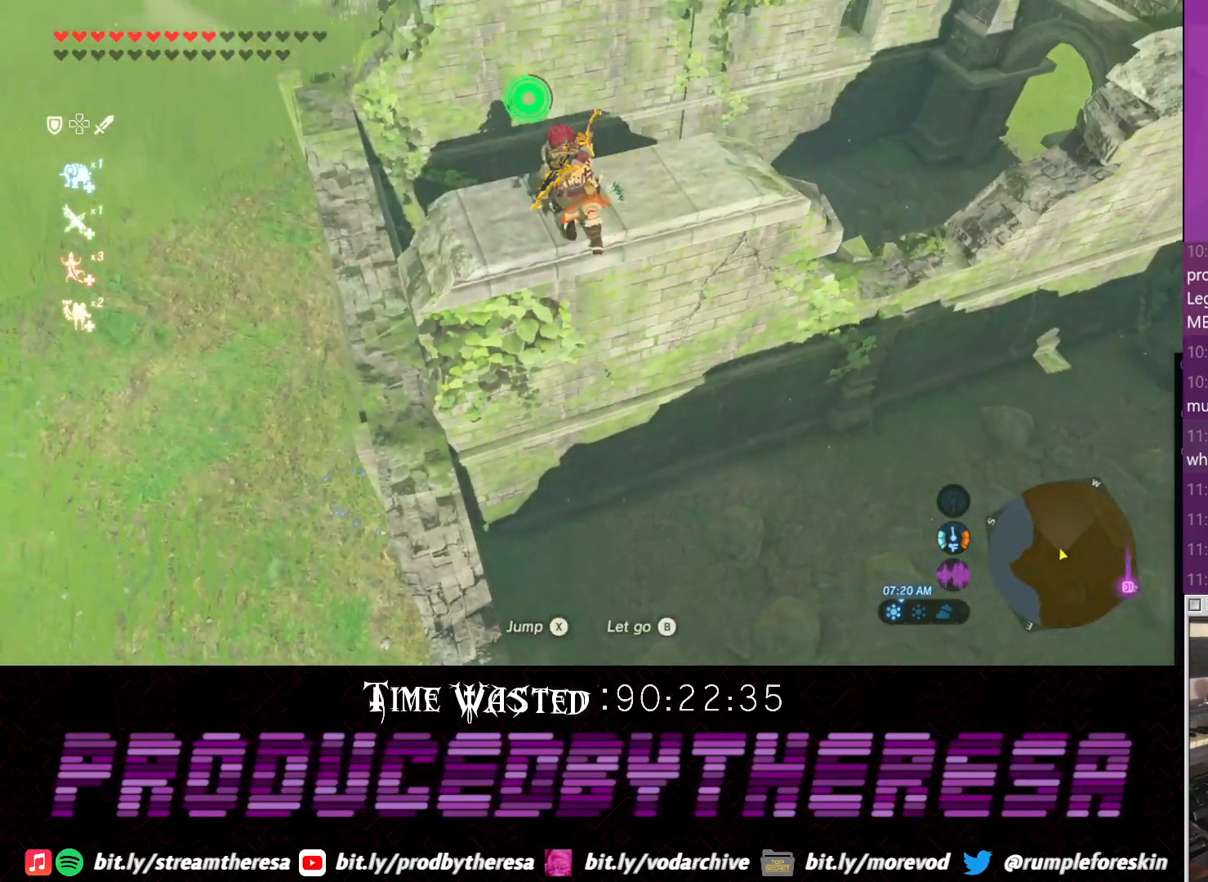
{"buttons": [], "left_stick": "center", "right_stick": "up-right", "events": []}
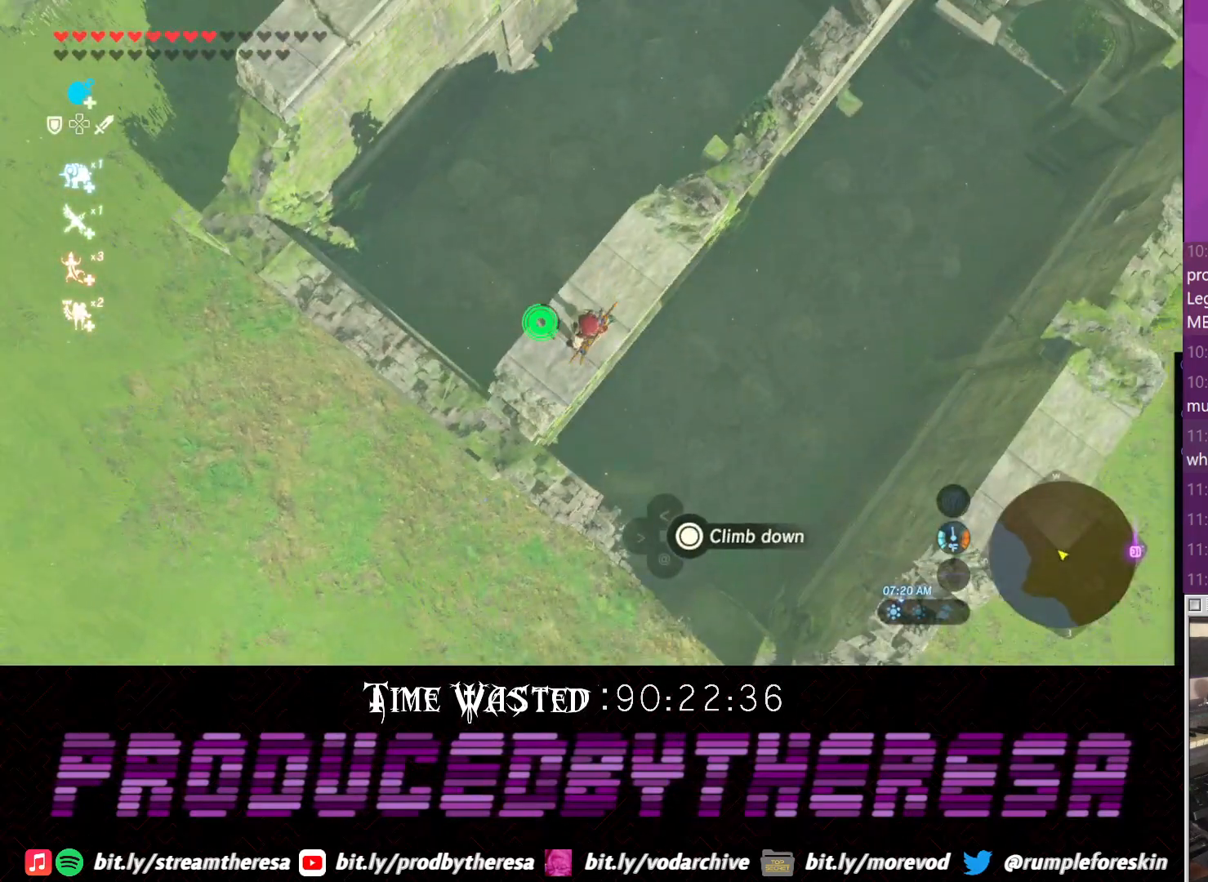
{"buttons": [], "left_stick": "center", "right_stick": "down-right", "events": [[283, "right_stick", "down-right"]]}
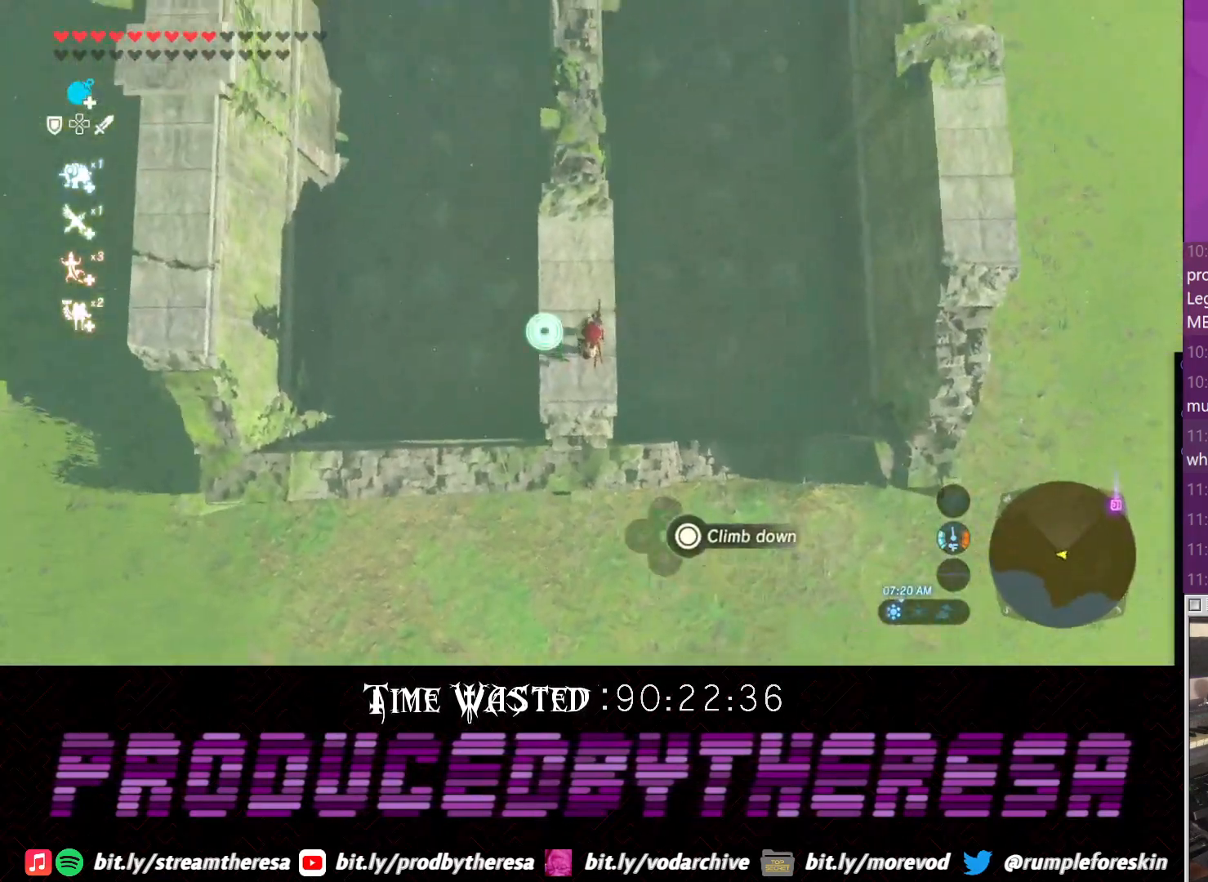
{"buttons": [], "left_stick": "center", "right_stick": "center", "events": [[100, "right_stick", "down"], [317, "right_stick", "down-left"], [417, "right_stick", "center"]]}